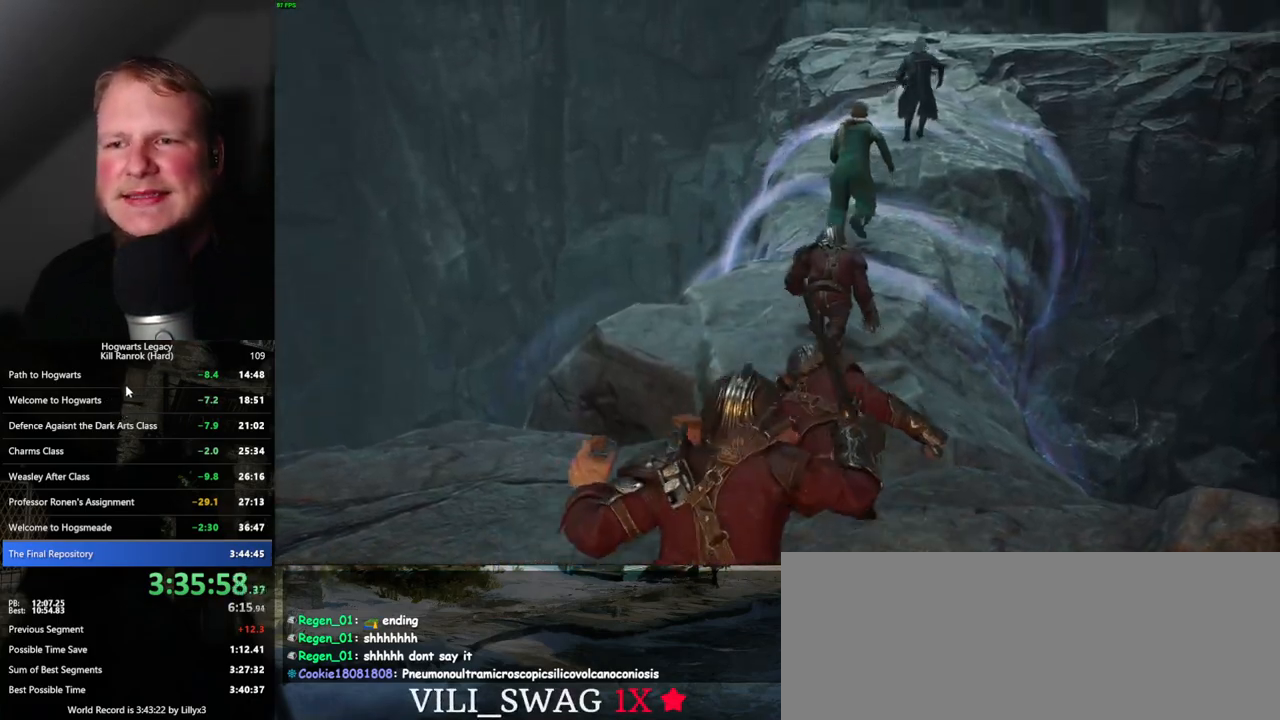
Gameplay with keyboard and mouse; each line is a JSON object with the keys and mouse buttons held at the frame after it. "events" lists presses ("down") and releases ("up") of ".", "/", "0", "1", "2", "3", "4", "5", "6", "7", "8", "9", "a", "alt_l", "alt_r", "b", "backslash", "backspace", "c", "caps_lock", "comma", "ctrl_l", "ctrl_r", "d", "e", "equals", "escape", "f", "f1", "f10", "f11", "f12", "f2", "f3", "f4", "f5", "f6", "f7", "f8", "f9", "g", "h", "i", "j", "k", "l", "lbracket", "m", "minus", "n", "o", "p", "q", "quote", "r", "rbracket", "return", "s", "semicolon", "shift_l", "shift_r", "space", "super_l", "super_r", "t", "tab", "tilde", "u", "v", "w", "x", "y", "z", "mouse_left", "mouse_wheel", "mouse_right", "mouse_mb4" and "mouse_mb5" between this image and that frame as [ms after this image, input, new state], when the widget could be followed in between. "mouse_left", "mouse_wheel", "mouse_right", "mouse_mb4", "mouse_mb5" = the "left", "wheel", "right", "mb4", "mb5" buttons of the "mouse" list. No other keys are recorded. "wheel" means that the mouse wheel is clicked or scrolled. Mouse movement is not recorded.
{"keys": [], "mouse": ["wheel"], "events": [[67, "mouse_wheel", "down"], [100, "mouse_wheel", "up"], [417, "mouse_wheel", "down"]]}
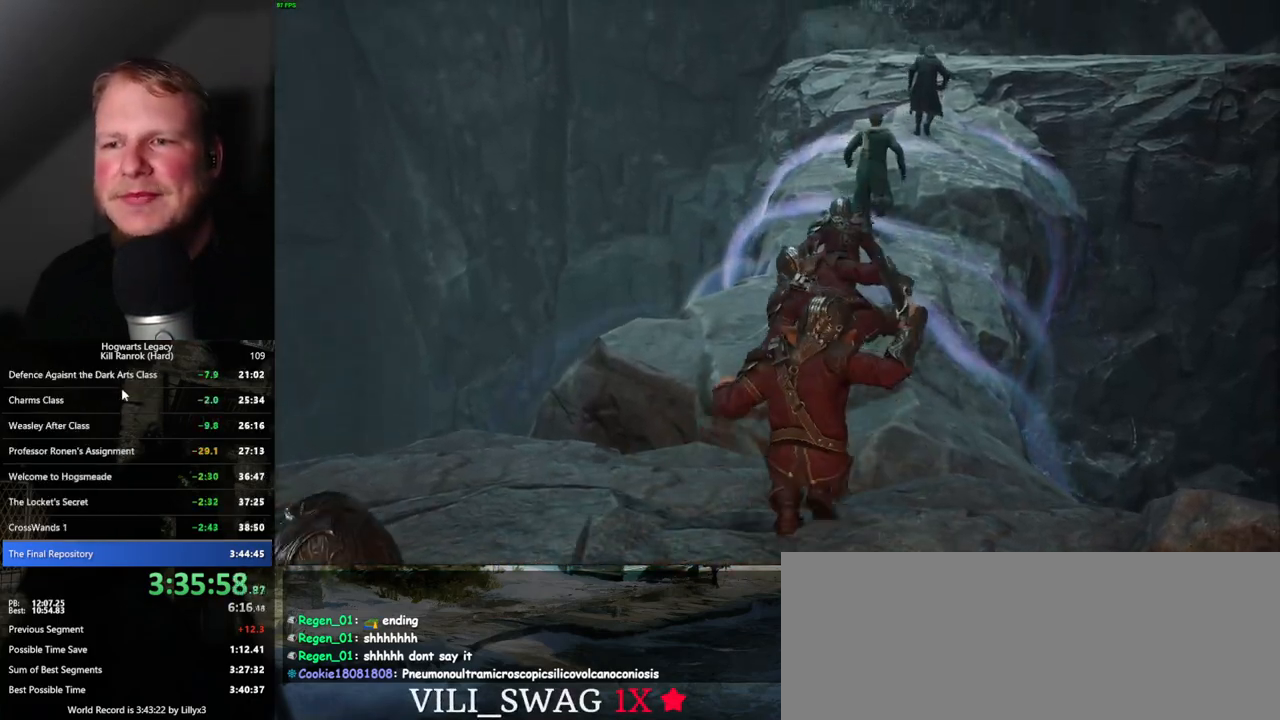
{"keys": [], "mouse": [], "events": [[150, "mouse_wheel", "up"]]}
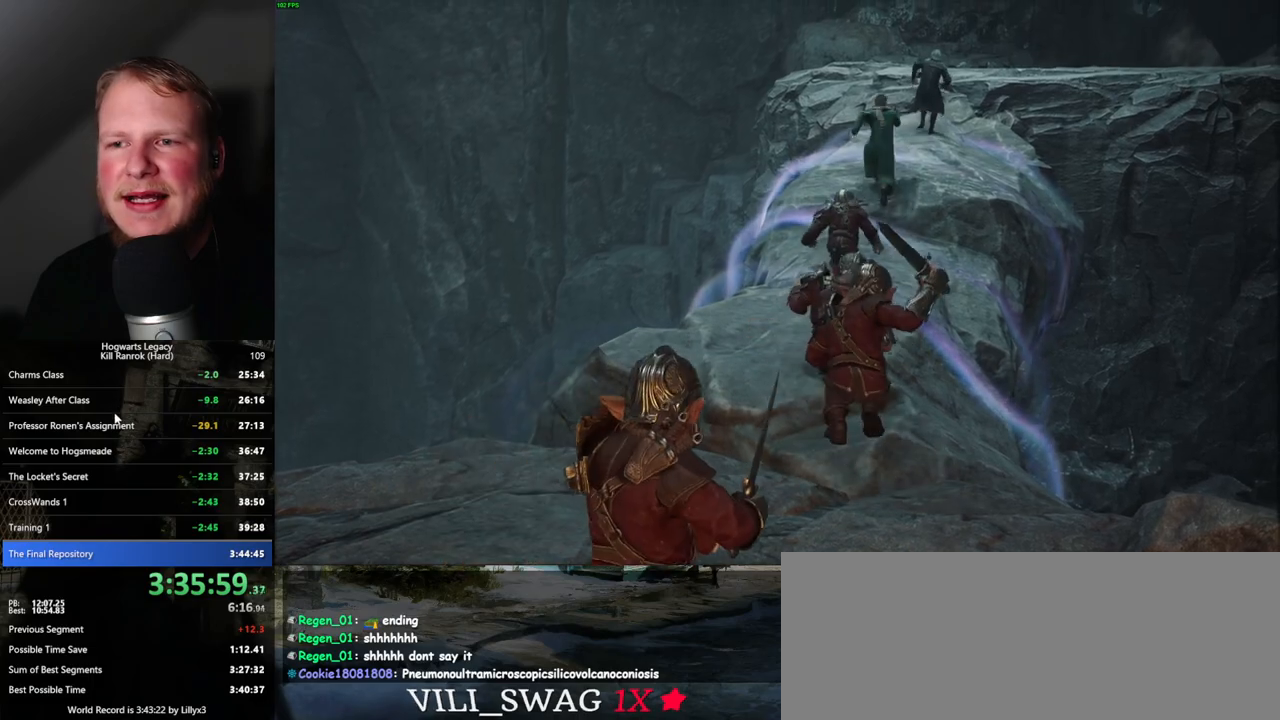
{"keys": [], "mouse": [], "events": []}
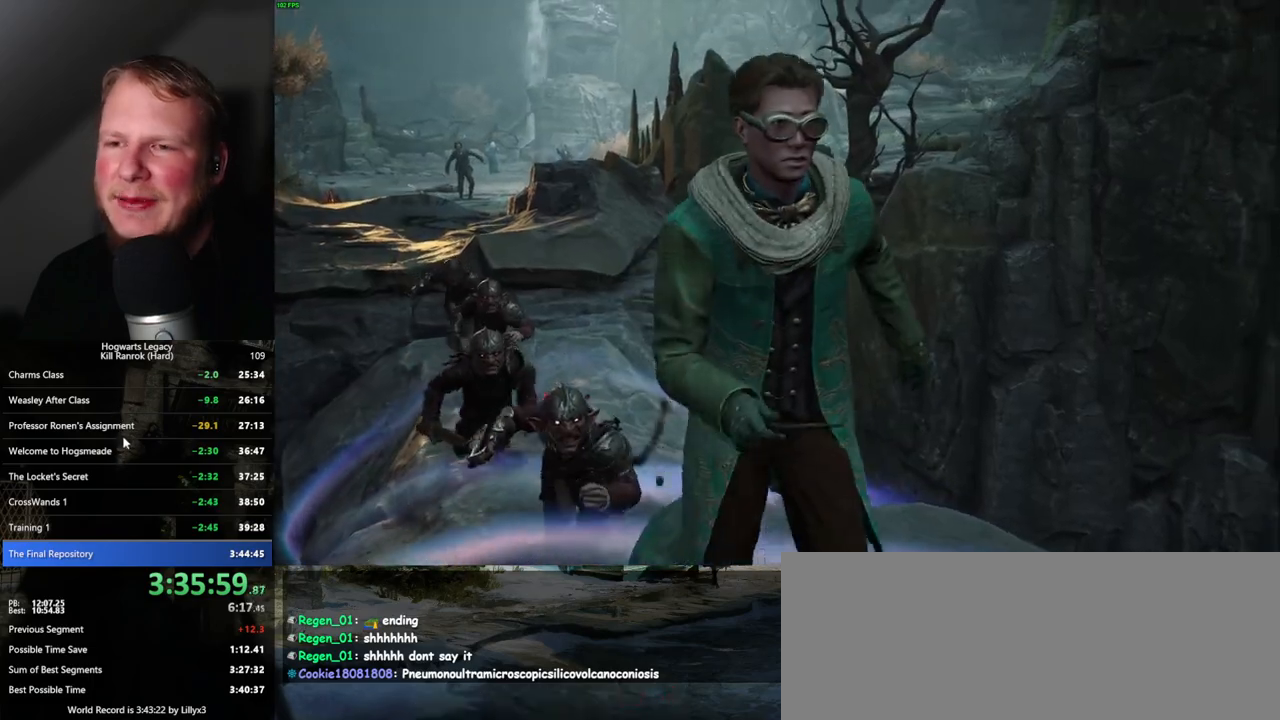
{"keys": [], "mouse": [], "events": [[367, "mouse_wheel", "down"], [400, "mouse_wheel", "up"], [434, "mouse_wheel", "down"], [467, "mouse_wheel", "up"]]}
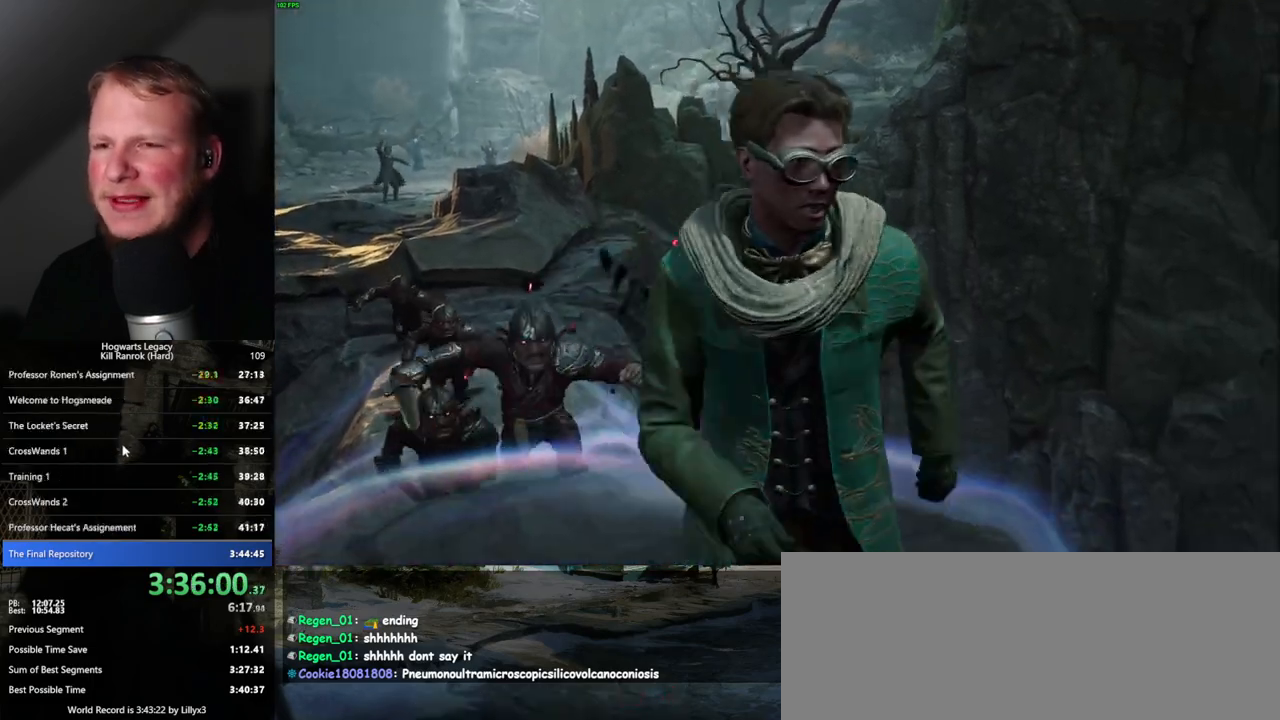
{"keys": [], "mouse": ["wheel"], "events": [[367, "mouse_wheel", "down"]]}
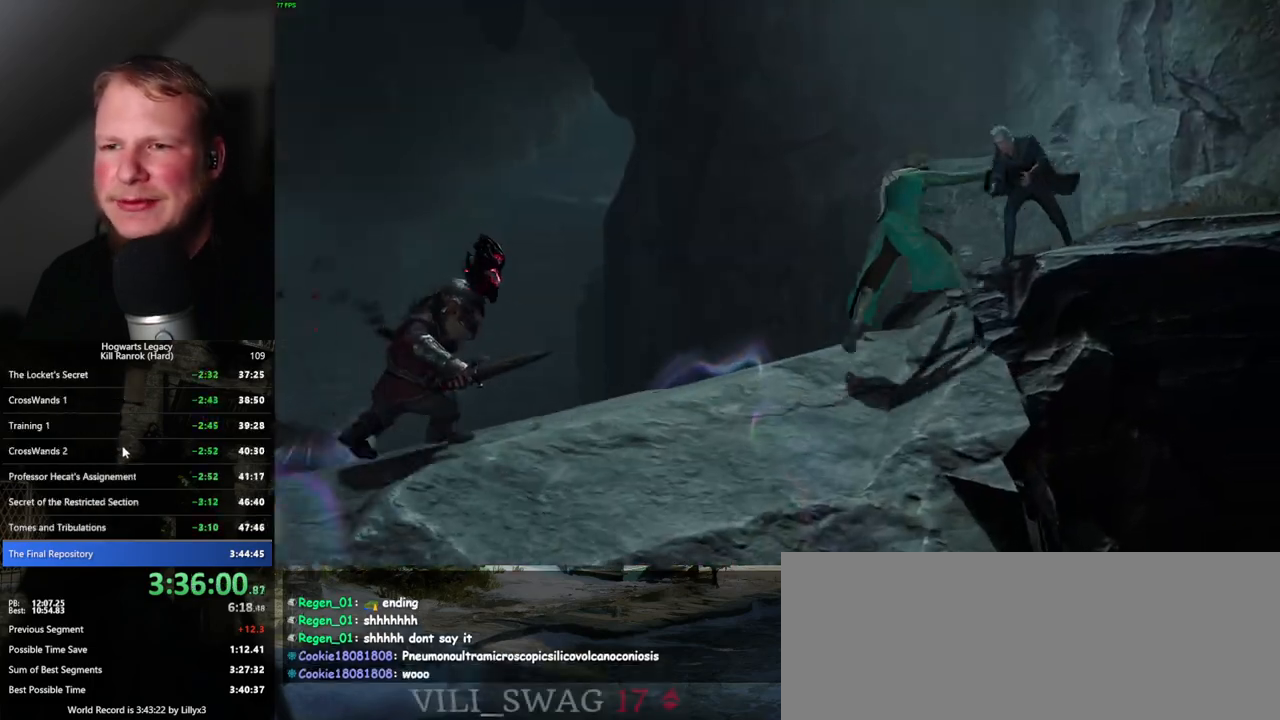
{"keys": [], "mouse": [], "events": [[234, "mouse_wheel", "up"]]}
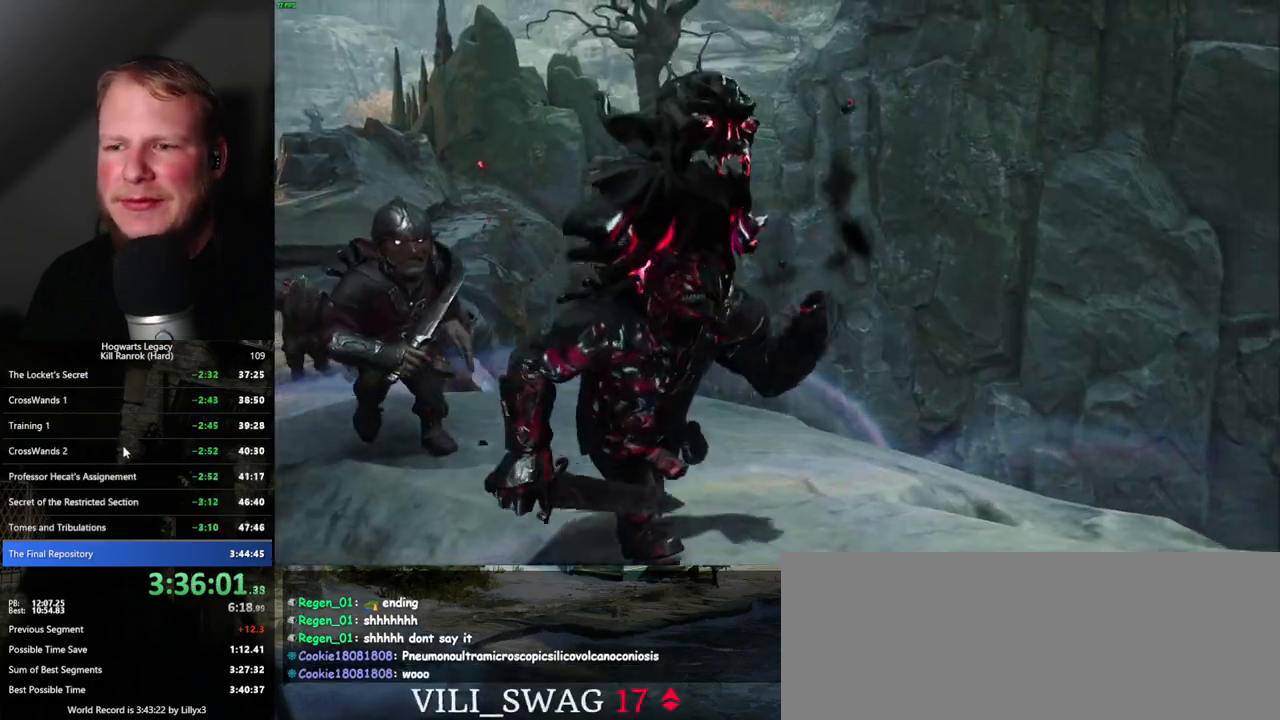
{"keys": [], "mouse": [], "events": []}
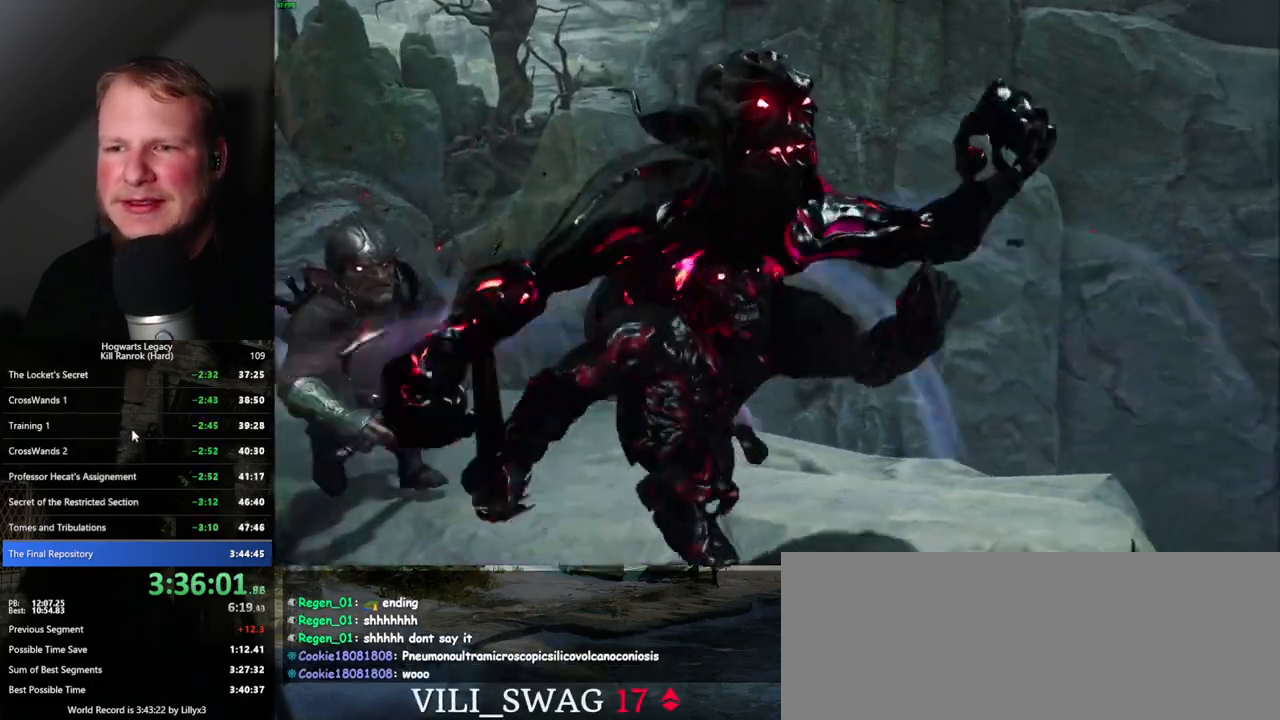
{"keys": [], "mouse": ["wheel"], "events": [[167, "mouse_wheel", "down"]]}
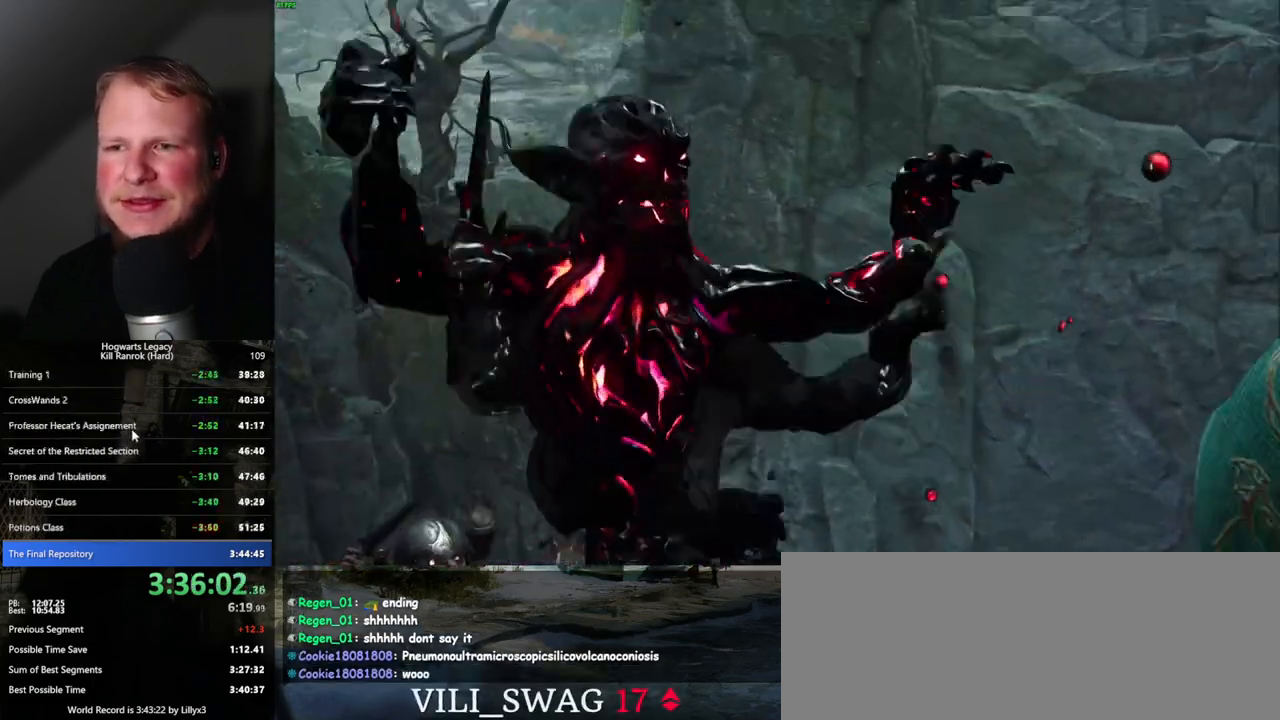
{"keys": [], "mouse": ["wheel"], "events": []}
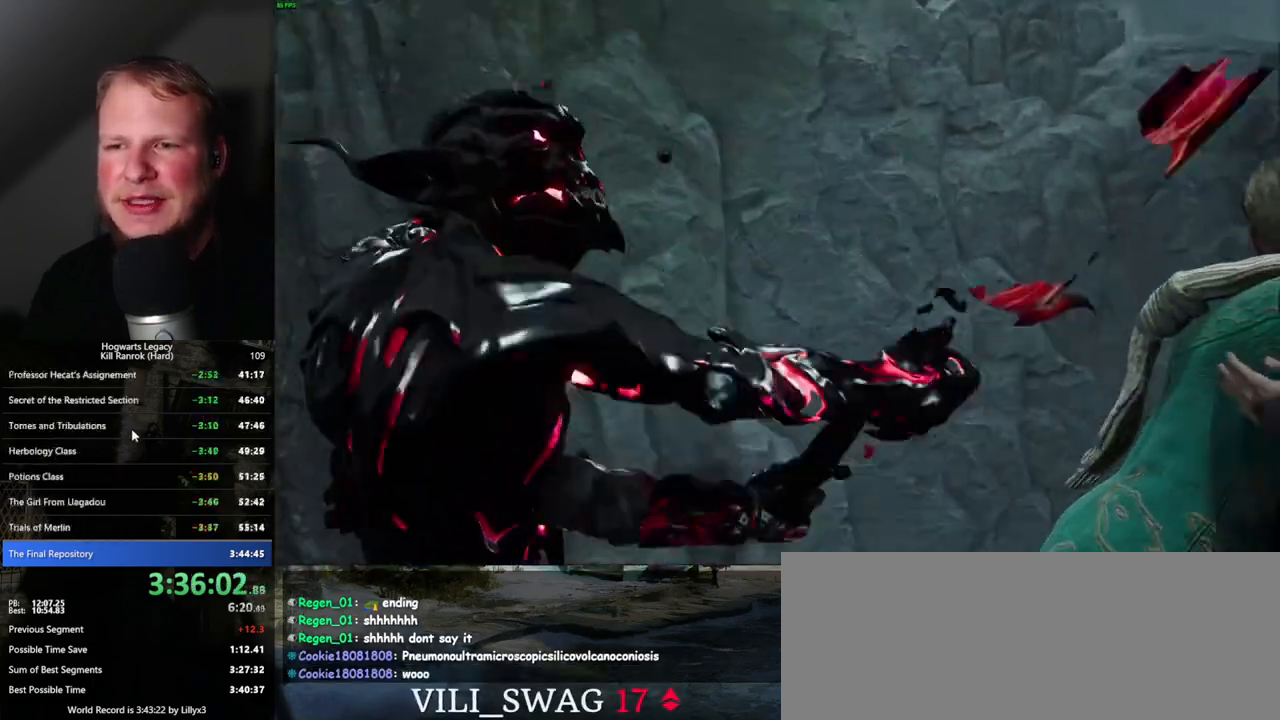
{"keys": [], "mouse": [], "events": [[150, "mouse_wheel", "up"], [184, "mouse_wheel", "down"], [250, "mouse_wheel", "up"]]}
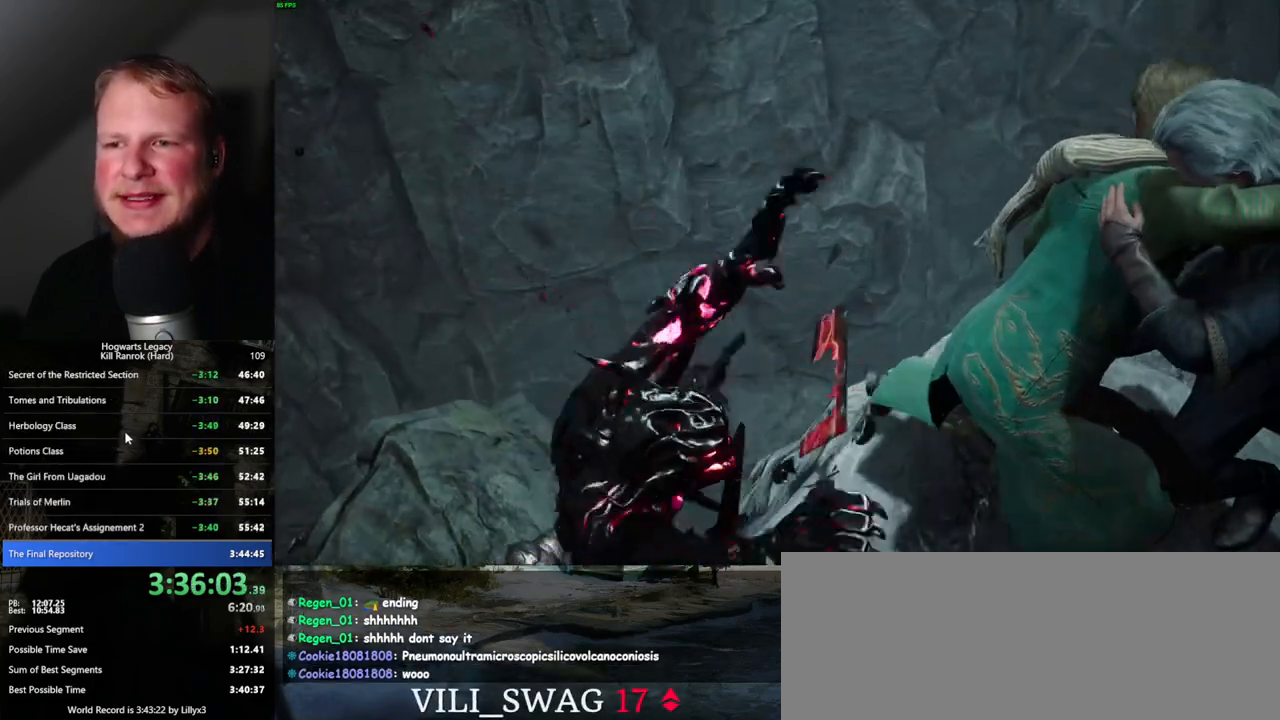
{"keys": [], "mouse": [], "events": []}
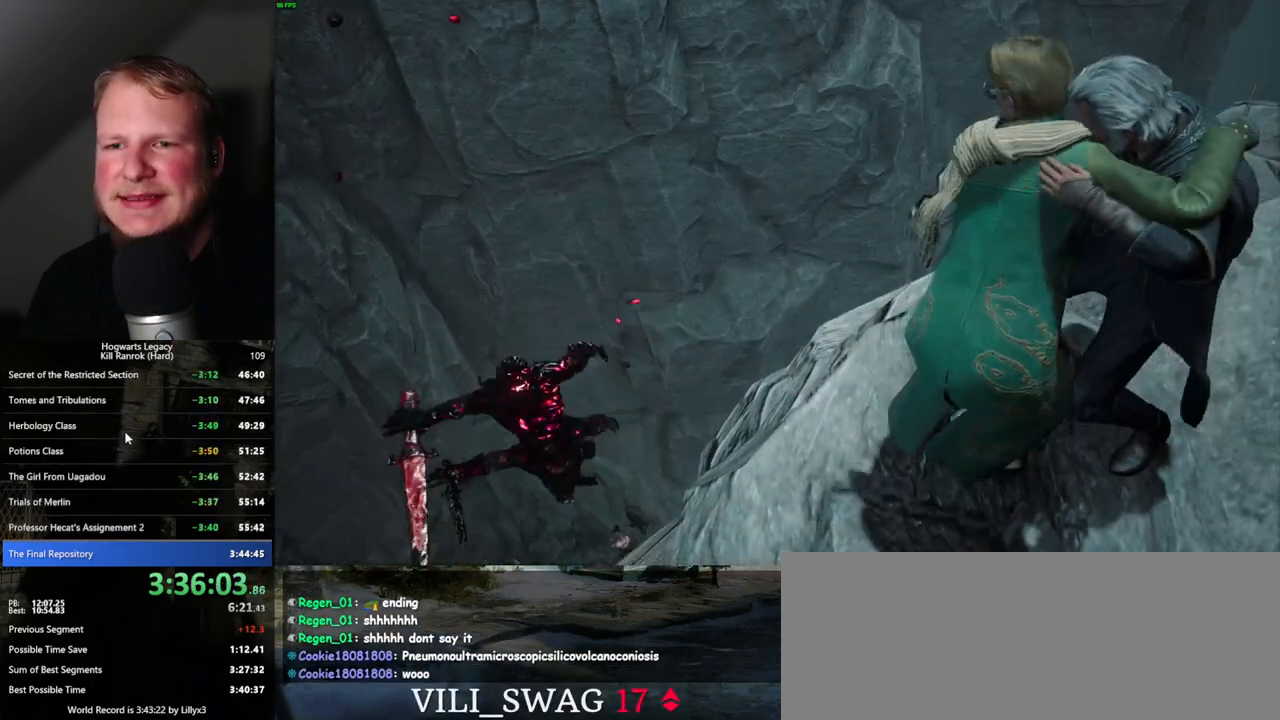
{"keys": [], "mouse": ["wheel"], "events": [[167, "mouse_wheel", "down"]]}
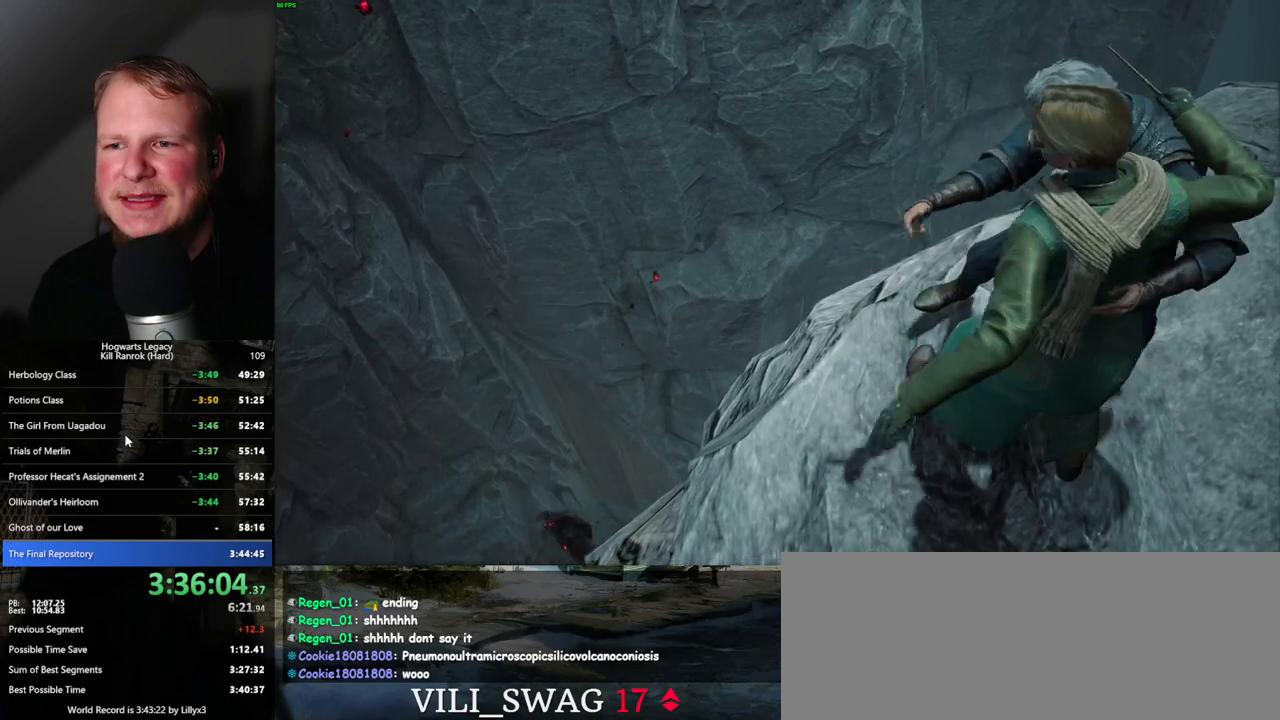
{"keys": [], "mouse": [], "events": [[50, "mouse_wheel", "up"]]}
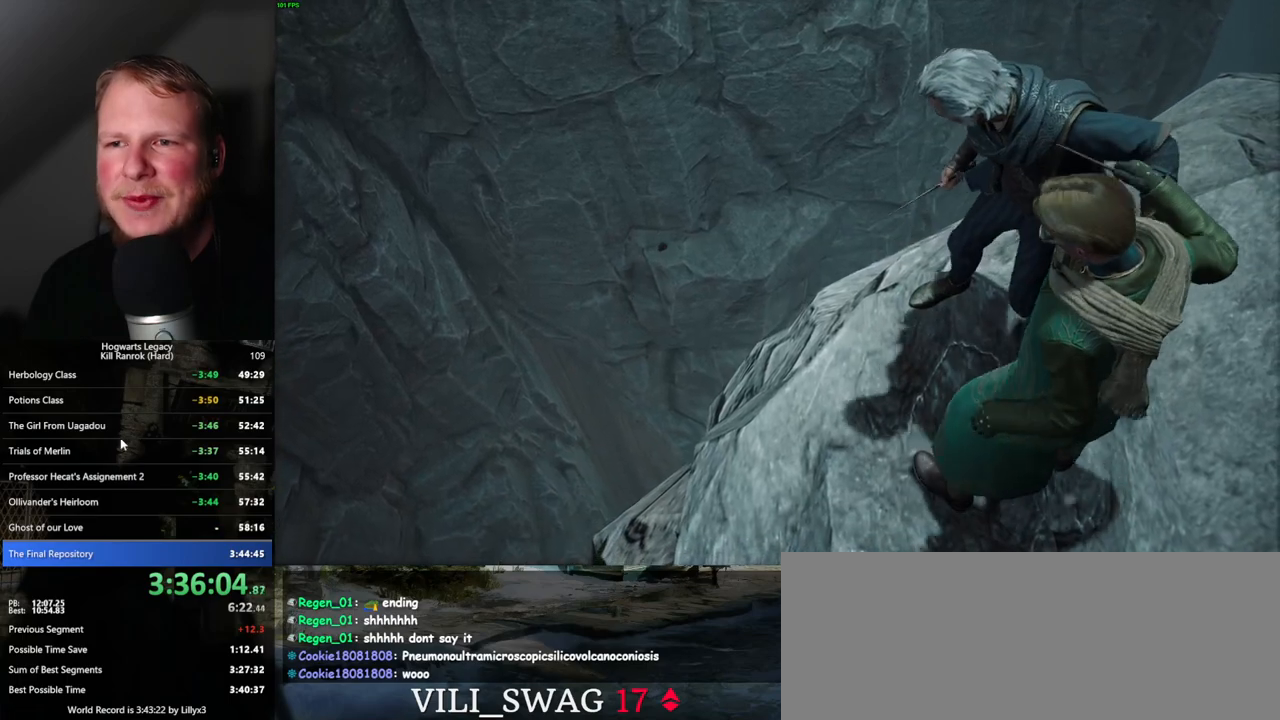
{"keys": [], "mouse": [], "events": []}
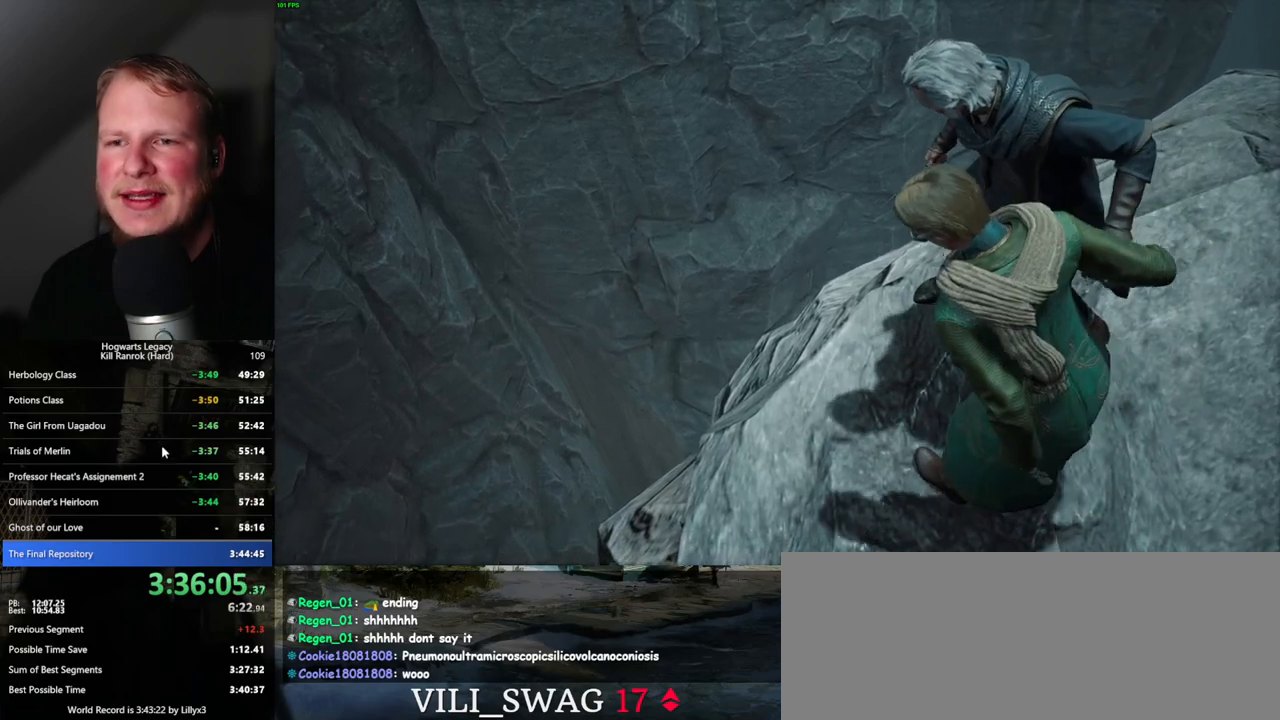
{"keys": [], "mouse": [], "events": []}
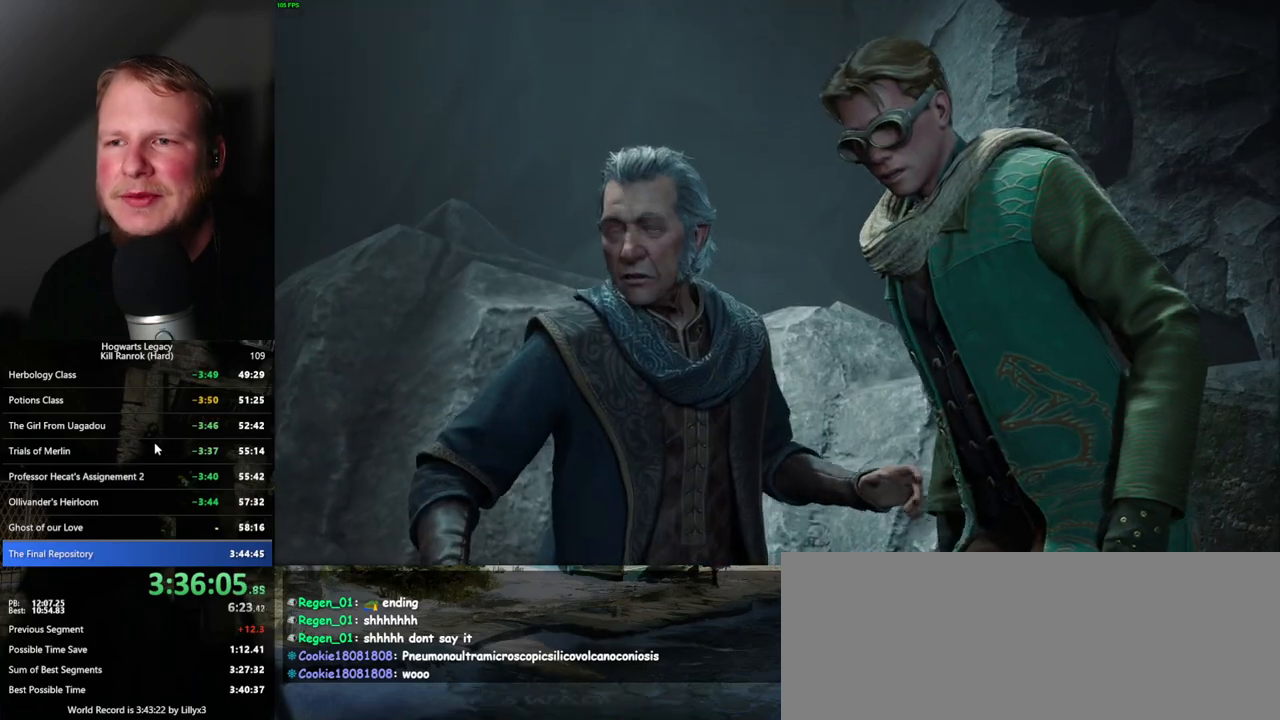
{"keys": [], "mouse": [], "events": []}
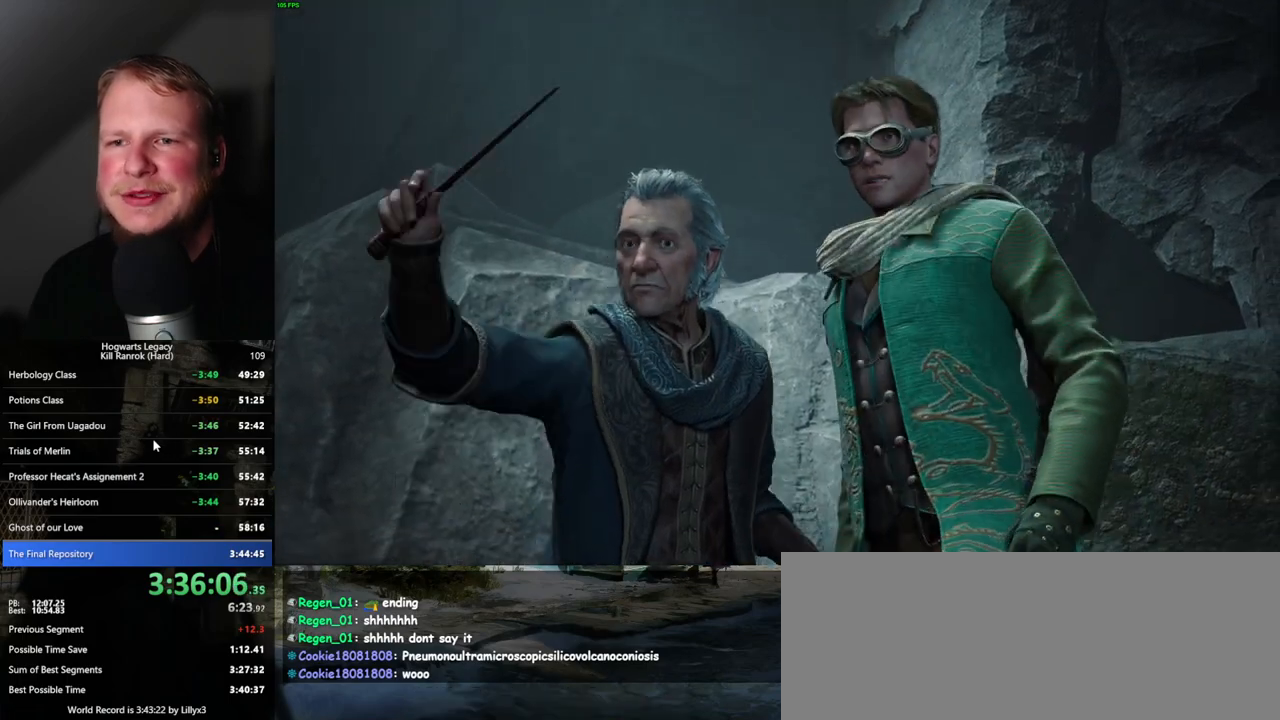
{"keys": [], "mouse": ["wheel"], "events": [[167, "mouse_wheel", "down"]]}
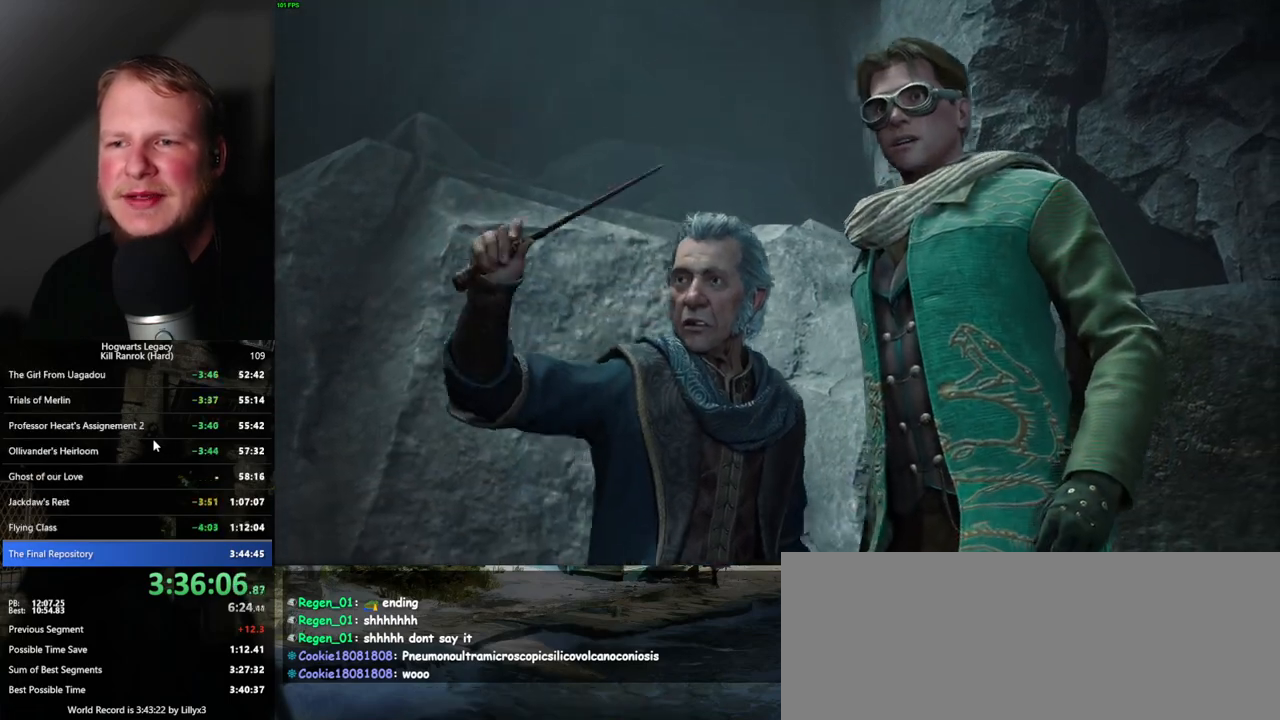
{"keys": [], "mouse": ["wheel"], "events": [[84, "mouse_wheel", "up"], [100, "mouse_wheel", "down"]]}
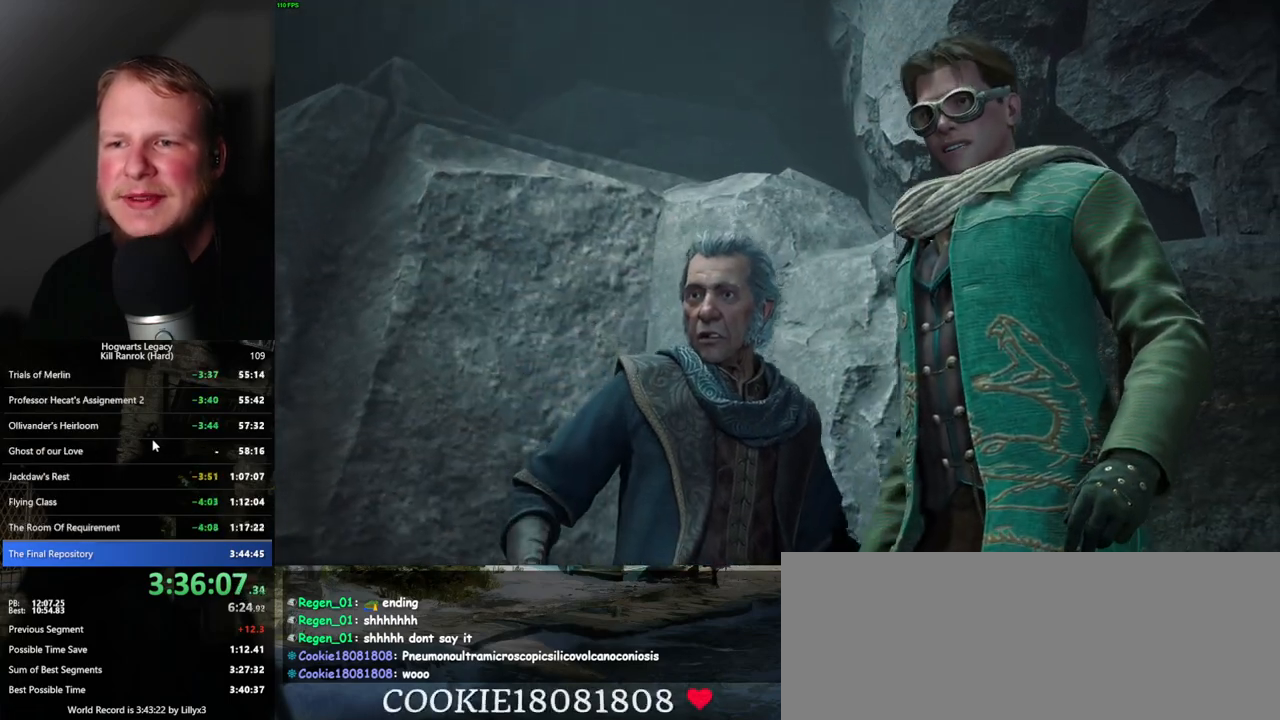
{"keys": [], "mouse": [], "events": [[17, "mouse_wheel", "up"], [67, "mouse_wheel", "down"], [84, "mouse_wheel", "up"], [150, "mouse_wheel", "down"], [417, "mouse_wheel", "up"]]}
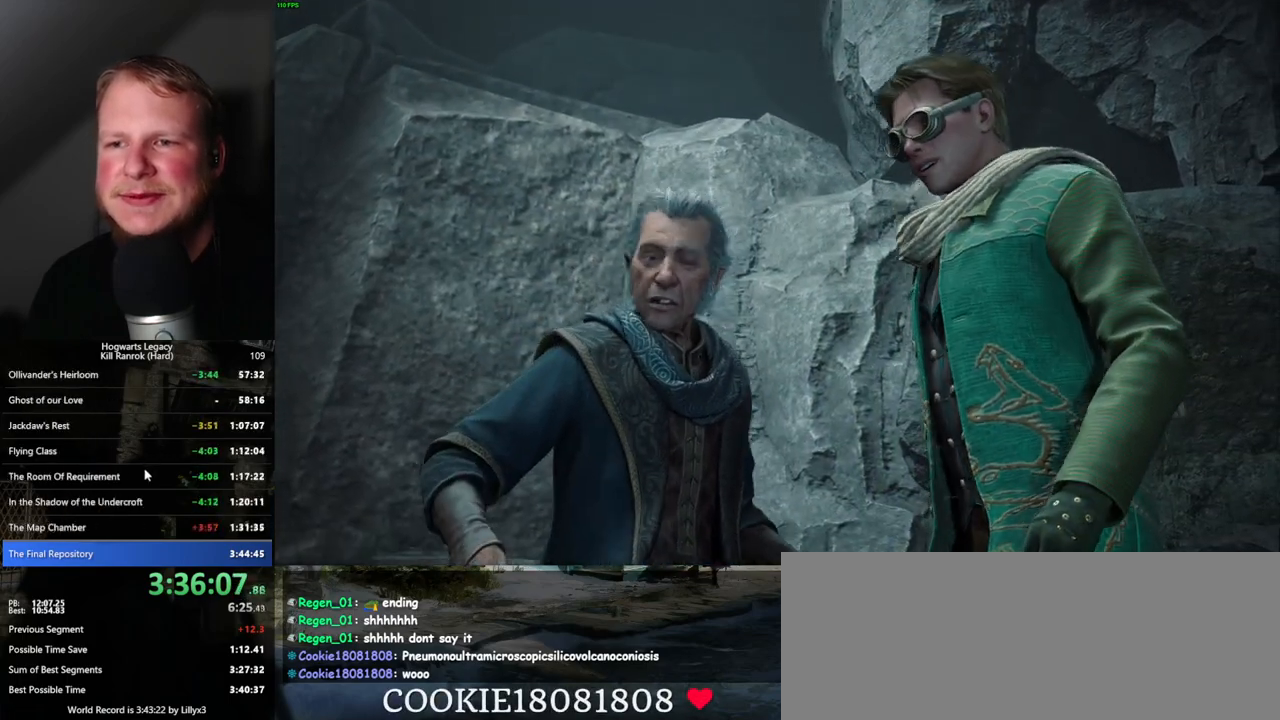
{"keys": [], "mouse": ["wheel"], "events": [[400, "mouse_wheel", "down"]]}
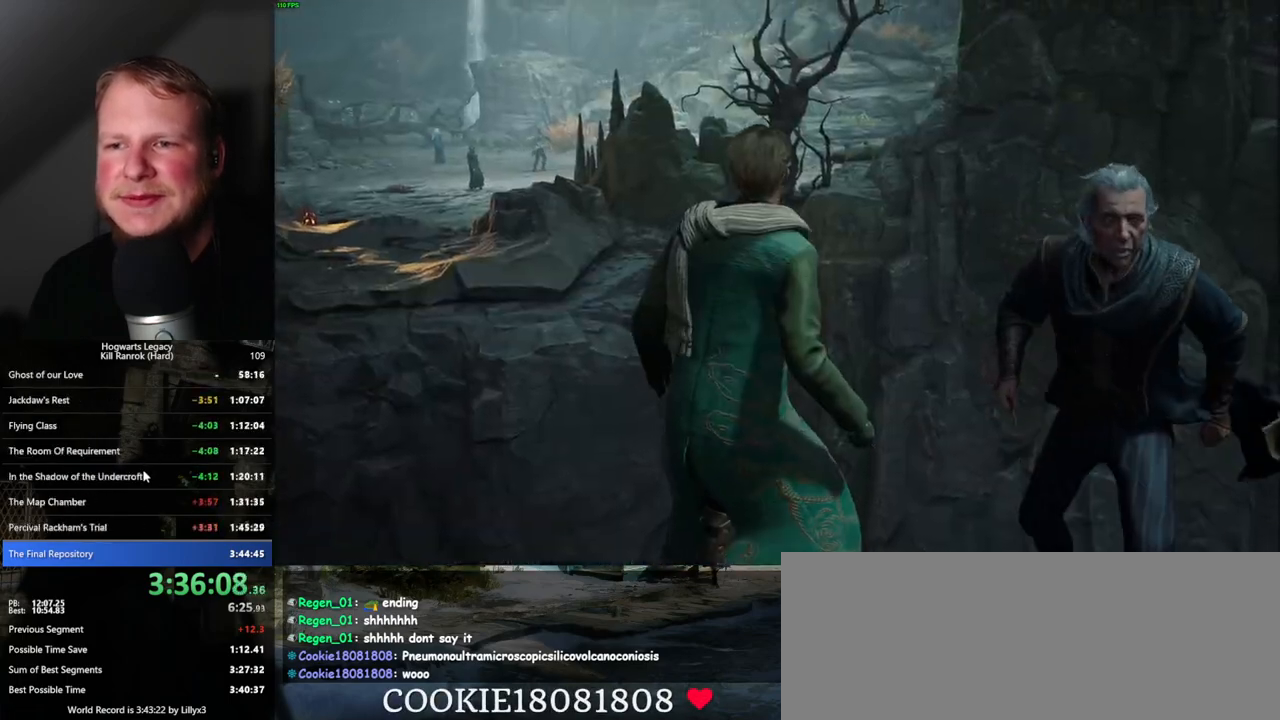
{"keys": [], "mouse": [], "events": [[350, "mouse_wheel", "up"]]}